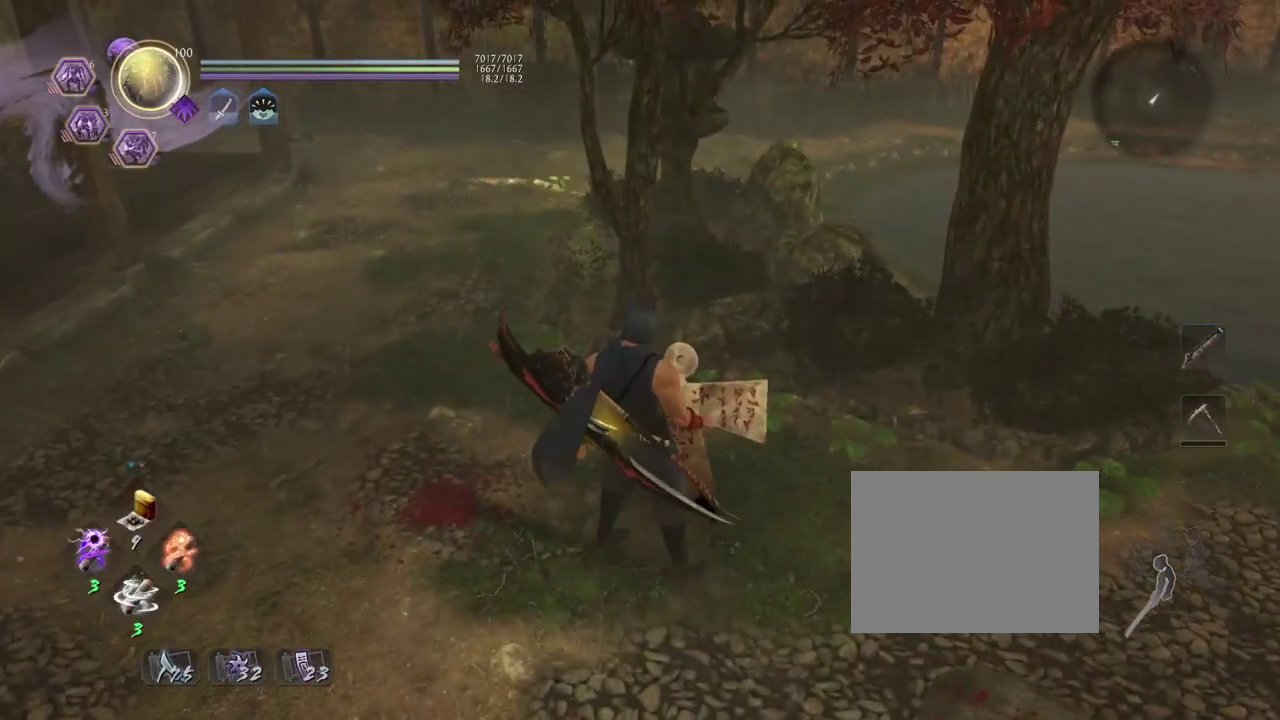
Gameplay with a controller (PlayStation layout); each line is a JSON object with the inputs held at the frame after it (dt_ms = milliseconds from this image to that frame). "events" lists button and stick changes between this image and that frame as [ms after this image, input, new state], when the widget could be followed in between. Not read: TOUCHPAD.
{"dt_ms": 300, "buttons": [], "left_stick": "down", "right_stick": "center", "events": [[150, "CIRCLE", "up"], [300, "left_stick", "down"]]}
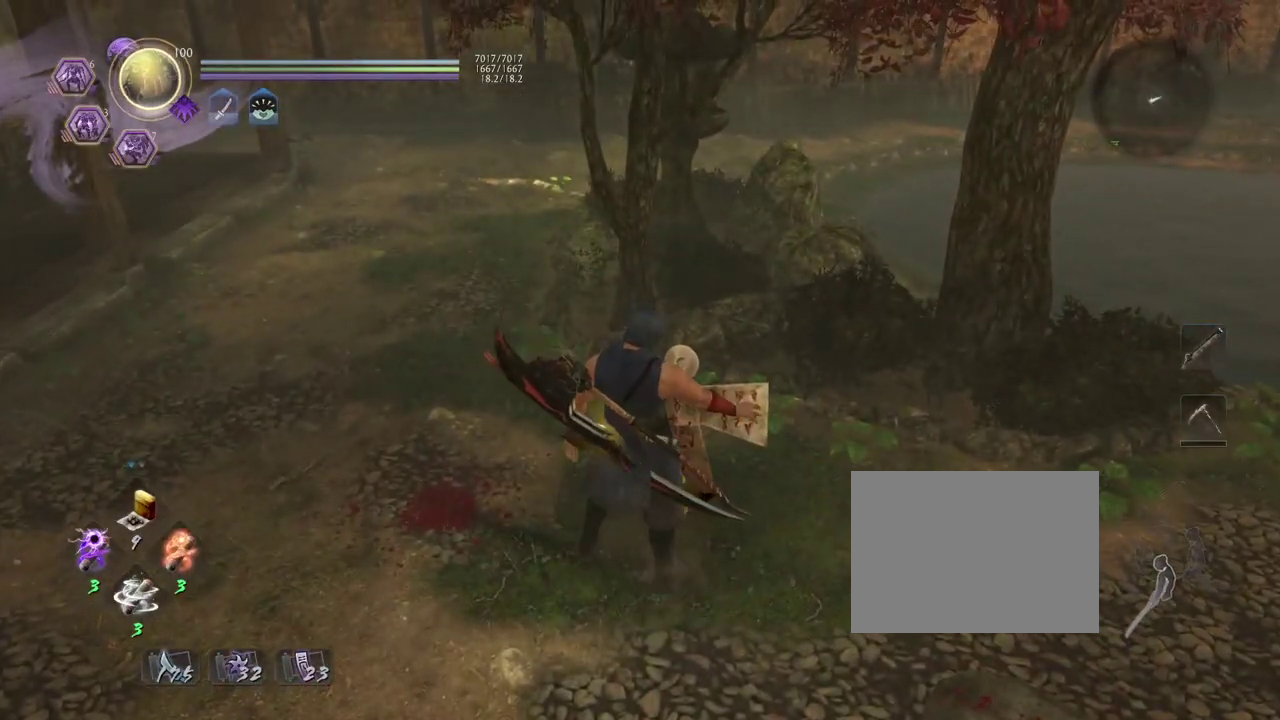
{"dt_ms": 500, "buttons": ["CROSS"], "left_stick": "down", "right_stick": "center", "events": [[33, "CROSS", "down"]]}
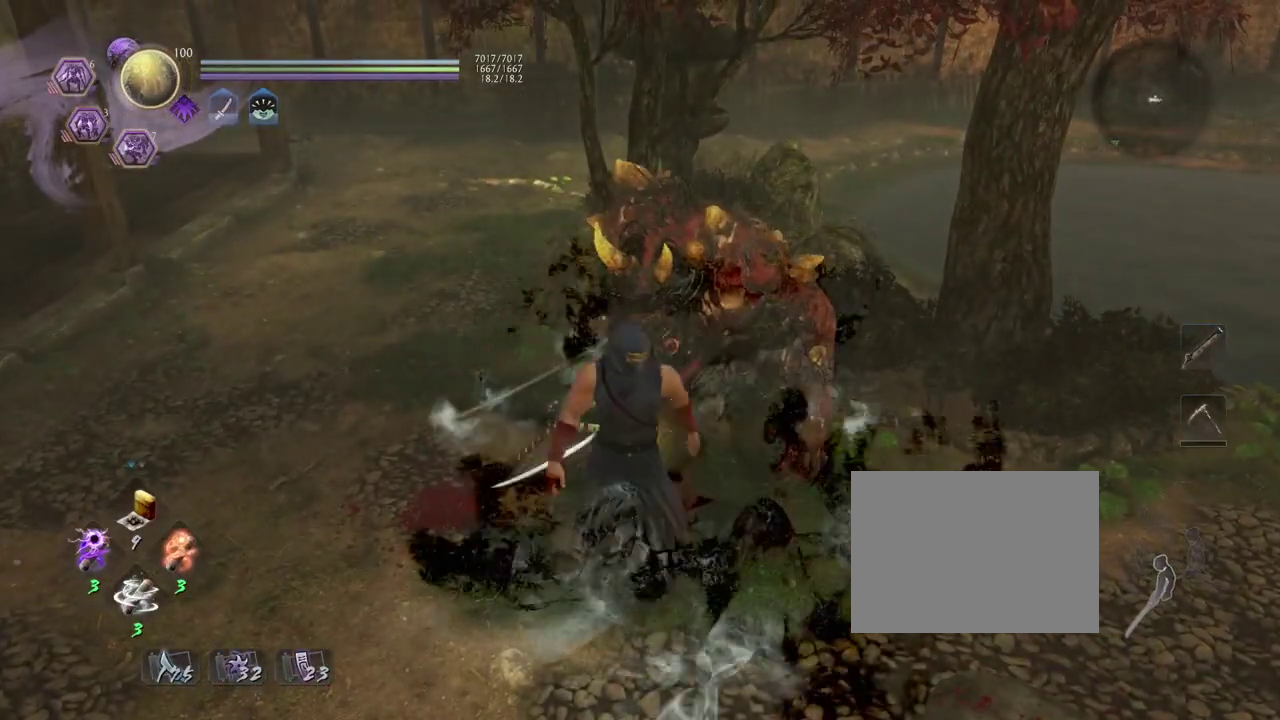
{"dt_ms": 300, "buttons": ["CROSS"], "left_stick": "down", "right_stick": "center", "events": [[117, "R3", "down"], [233, "R3", "up"]]}
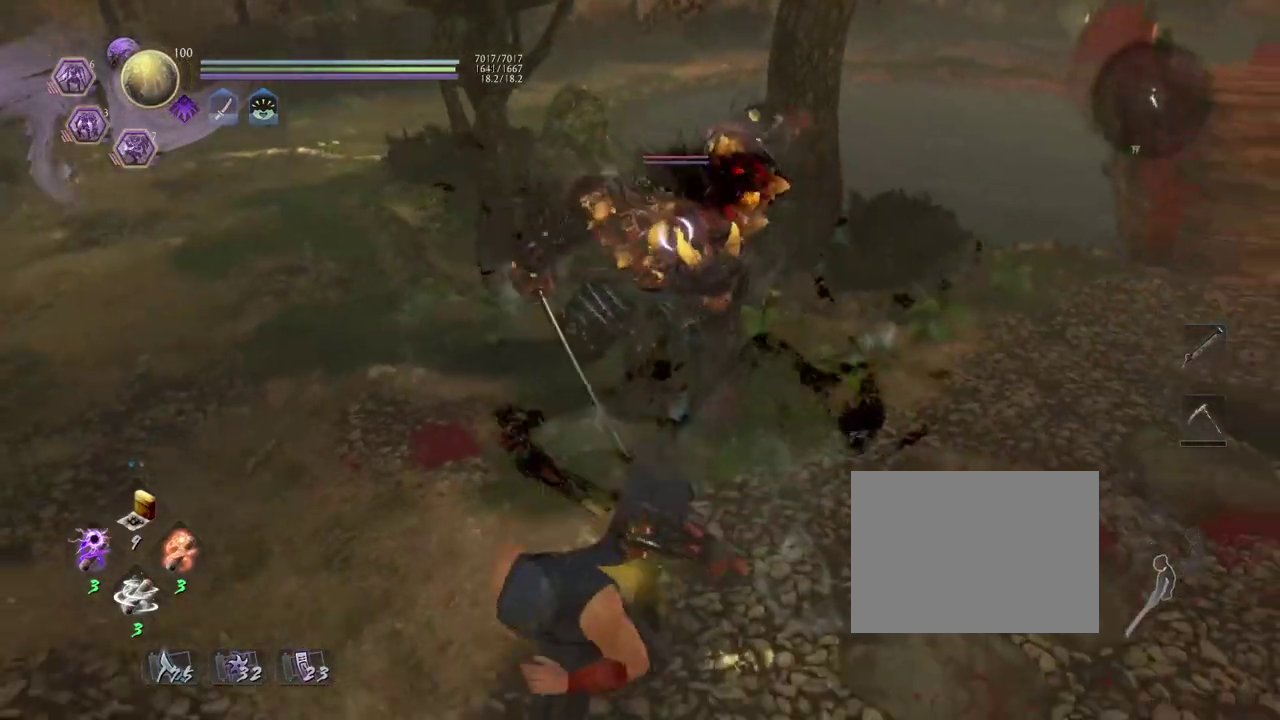
{"dt_ms": 700, "buttons": [], "left_stick": "left", "right_stick": "center", "events": [[100, "CROSS", "up"], [117, "L1", "down"], [233, "CROSS", "down"], [333, "CROSS", "up"], [333, "L1", "up"], [633, "left_stick", "left"]]}
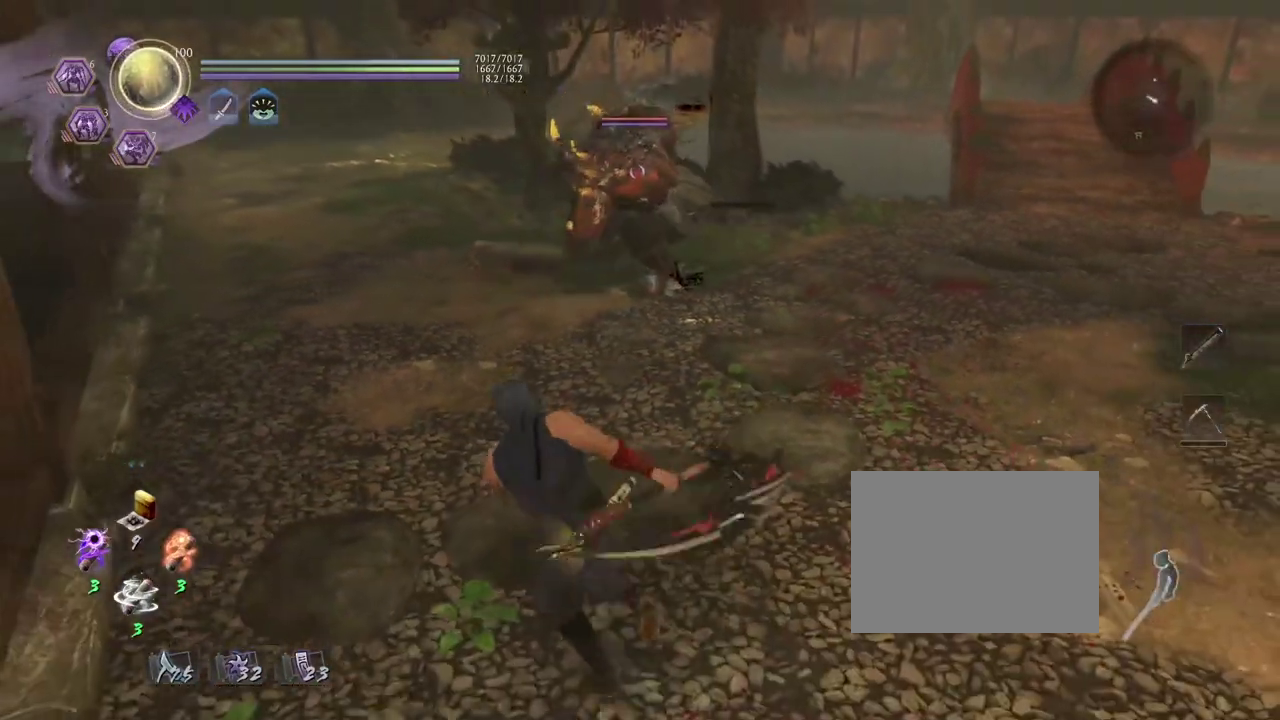
{"dt_ms": 500, "buttons": [], "left_stick": "right", "right_stick": "center", "events": [[117, "left_stick", "up-left"], [250, "left_stick", "up"], [400, "left_stick", "right"]]}
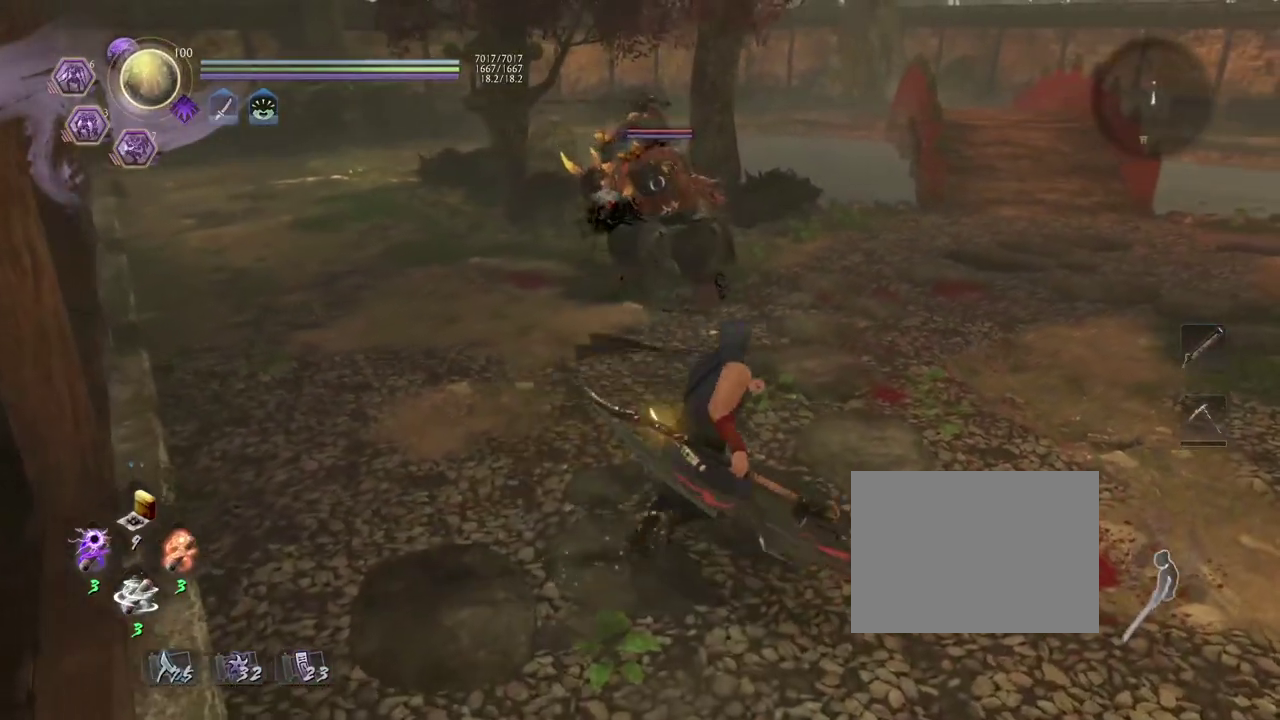
{"dt_ms": 300, "buttons": [], "left_stick": "down-left", "right_stick": "center", "events": [[217, "left_stick", "down"], [283, "left_stick", "down-left"]]}
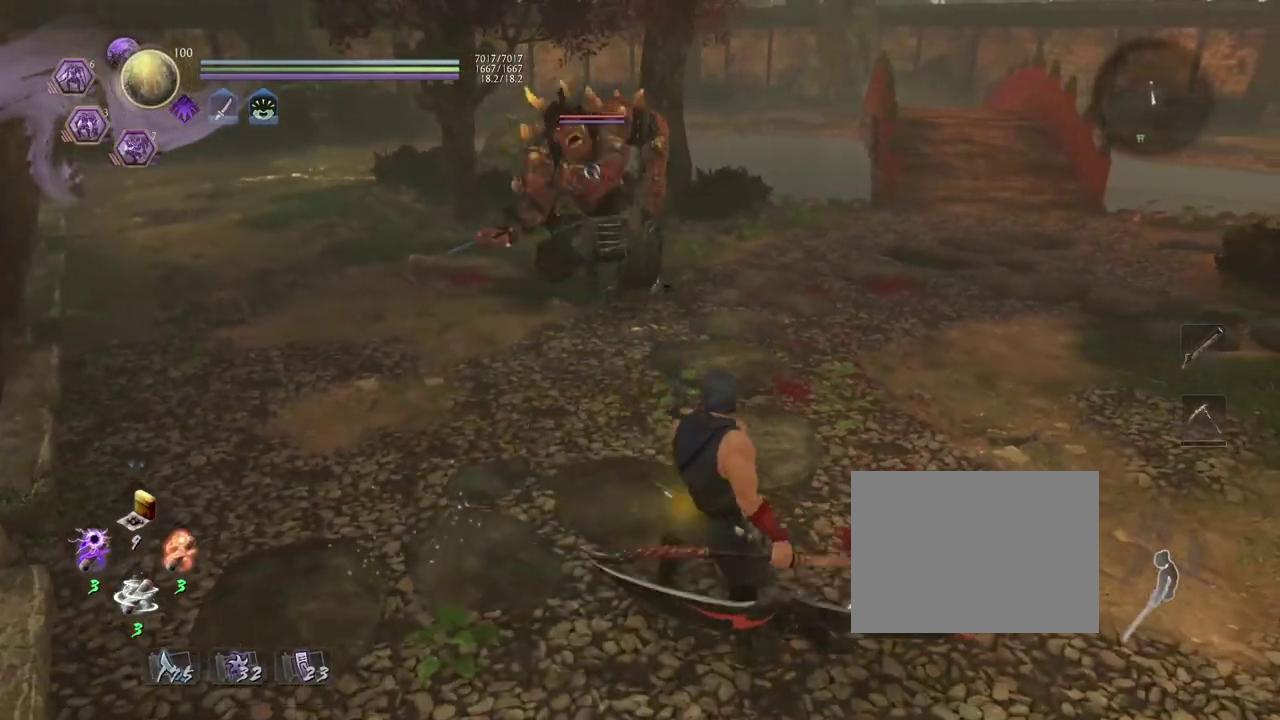
{"dt_ms": 700, "buttons": ["SQUARE"], "left_stick": "up-right", "right_stick": "center", "events": [[67, "left_stick", "left"], [250, "left_stick", "up"], [367, "left_stick", "up-right"], [667, "SQUARE", "down"]]}
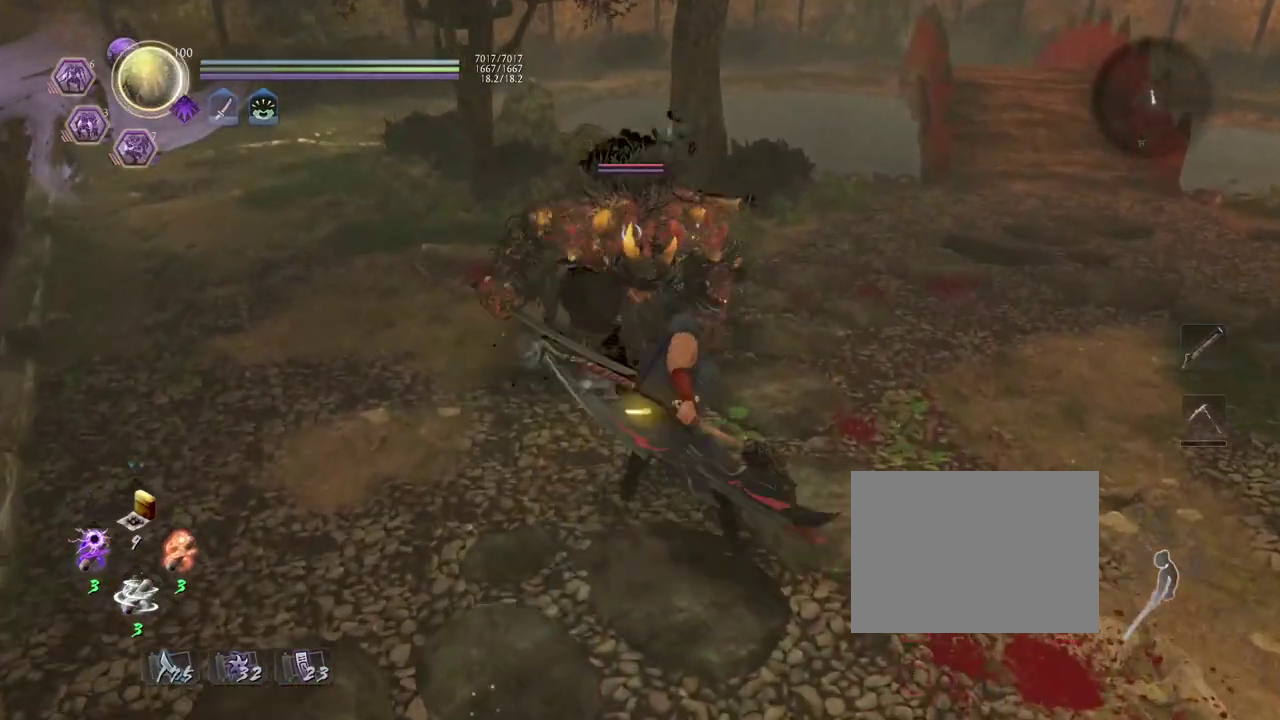
{"dt_ms": 500, "buttons": [], "left_stick": "center", "right_stick": "center", "events": [[17, "left_stick", "center"], [83, "SQUARE", "up"], [217, "R1", "down"], [250, "SQUARE", "down"], [350, "R1", "up"], [350, "SQUARE", "up"]]}
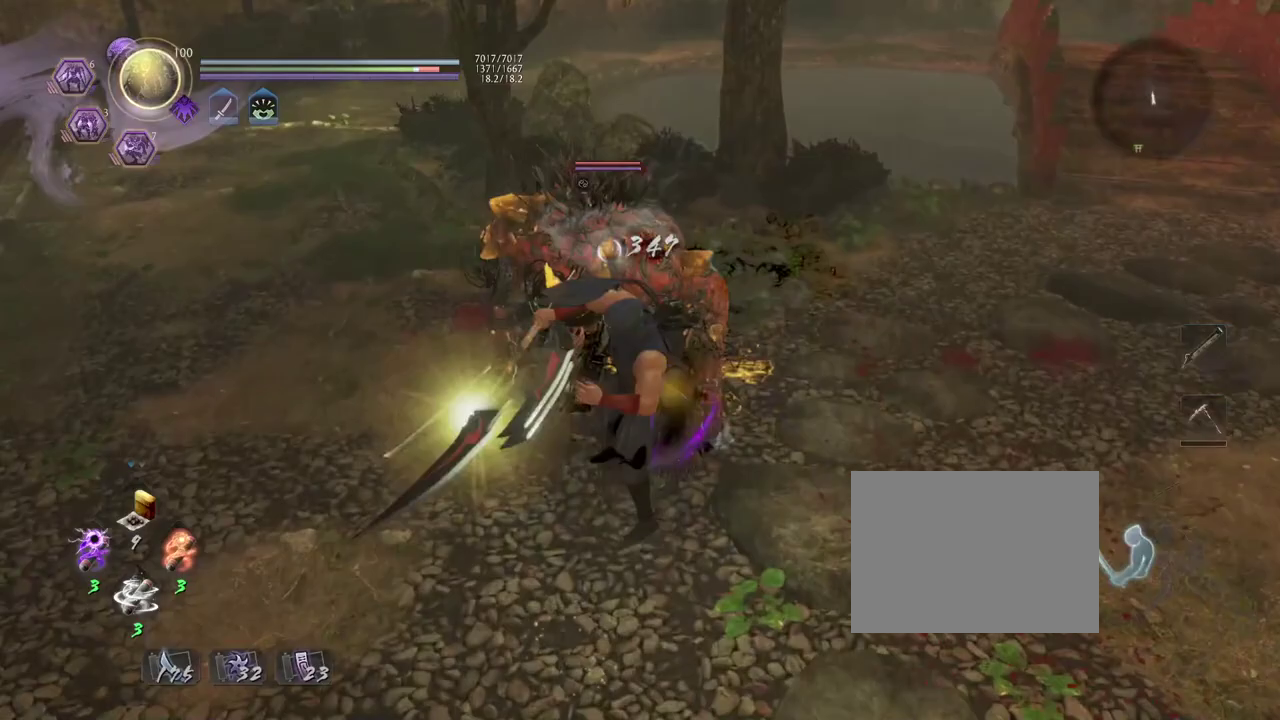
{"dt_ms": 300, "buttons": [], "left_stick": "center", "right_stick": "center", "events": []}
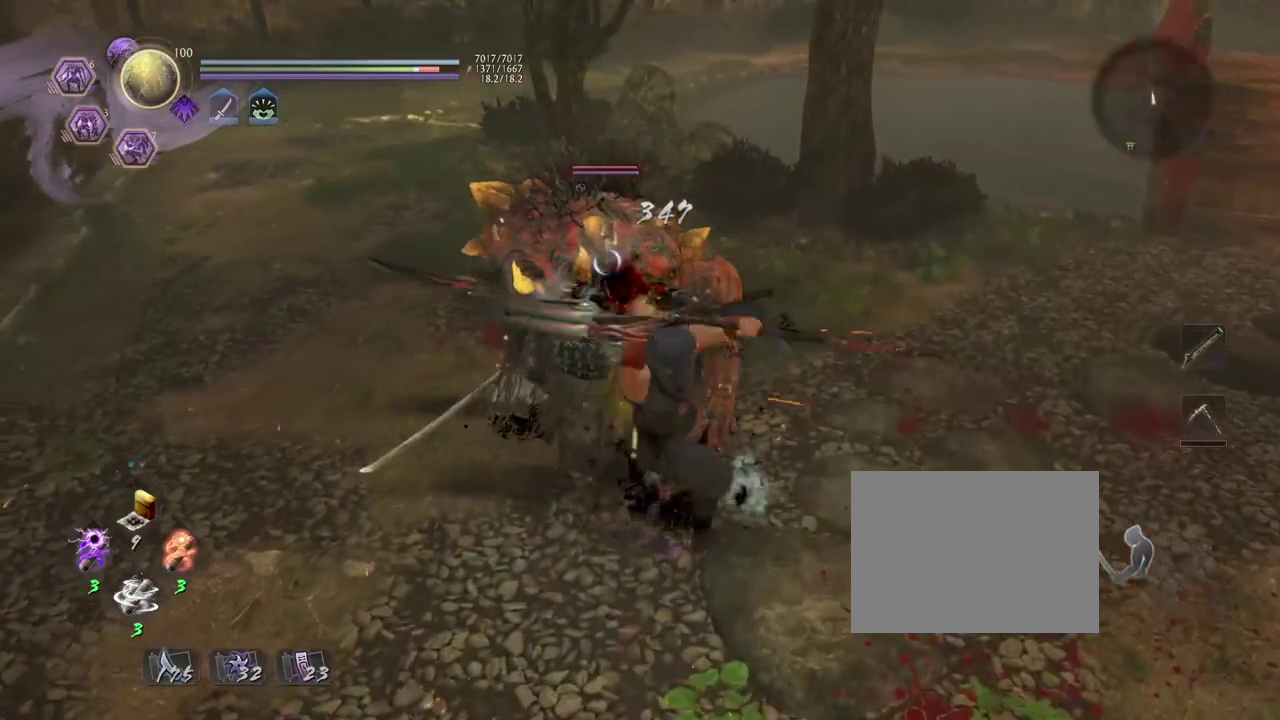
{"dt_ms": 800, "buttons": [], "left_stick": "down-right", "right_stick": "center", "events": [[433, "CROSS", "down"], [567, "CROSS", "up"], [683, "left_stick", "down-right"]]}
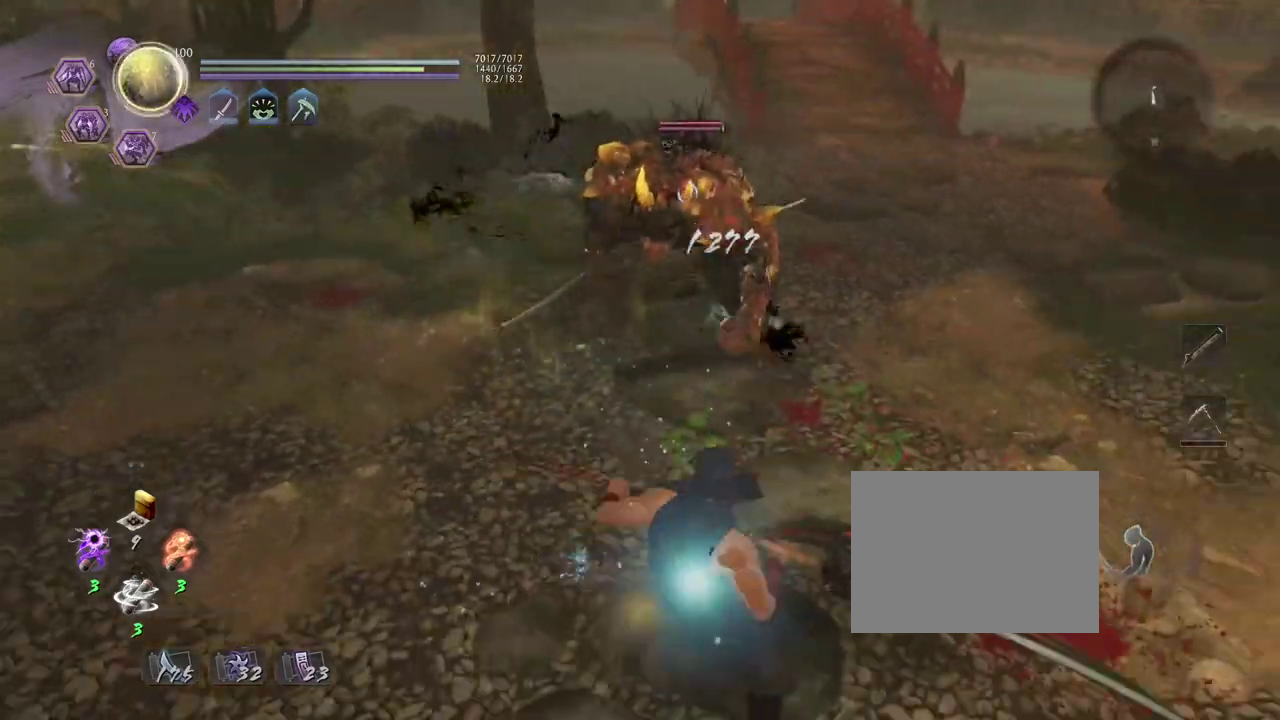
{"dt_ms": 400, "buttons": [], "left_stick": "up-right", "right_stick": "center", "events": [[167, "R1", "down"], [183, "CROSS", "down"], [317, "CROSS", "up"], [317, "R1", "up"], [367, "left_stick", "up-right"]]}
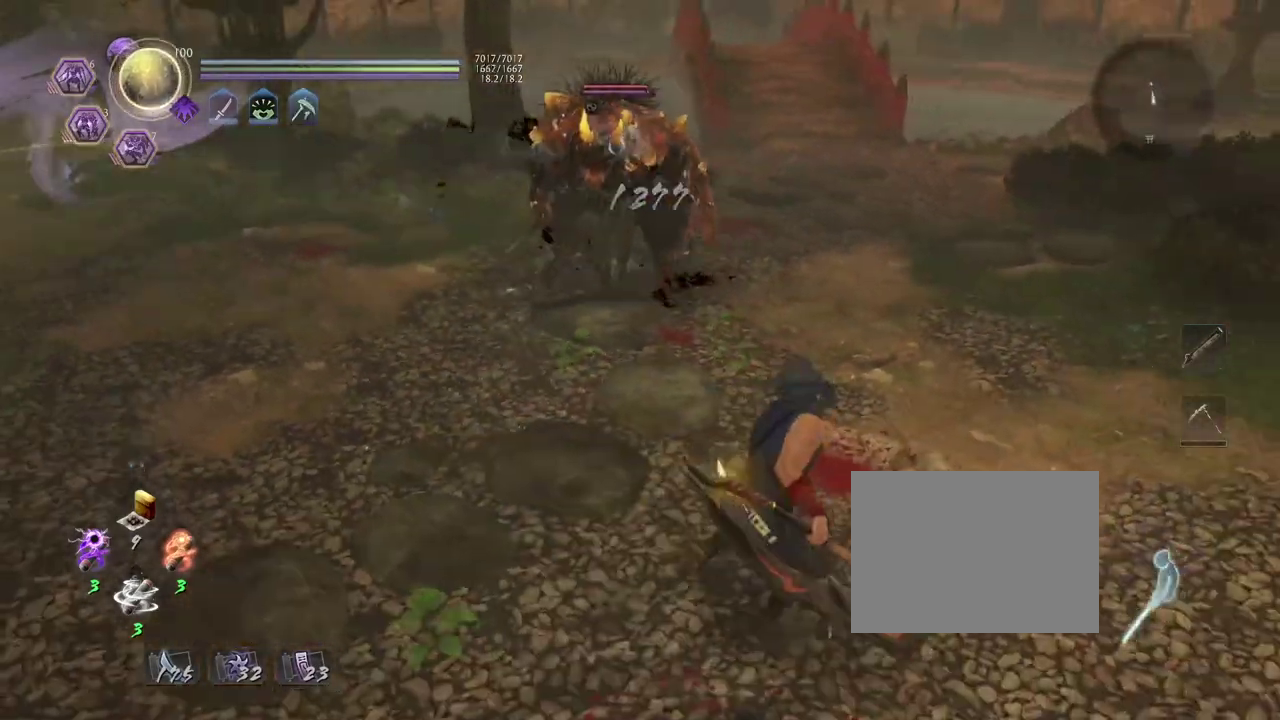
{"dt_ms": 400, "buttons": [], "left_stick": "up-right", "right_stick": "center"}
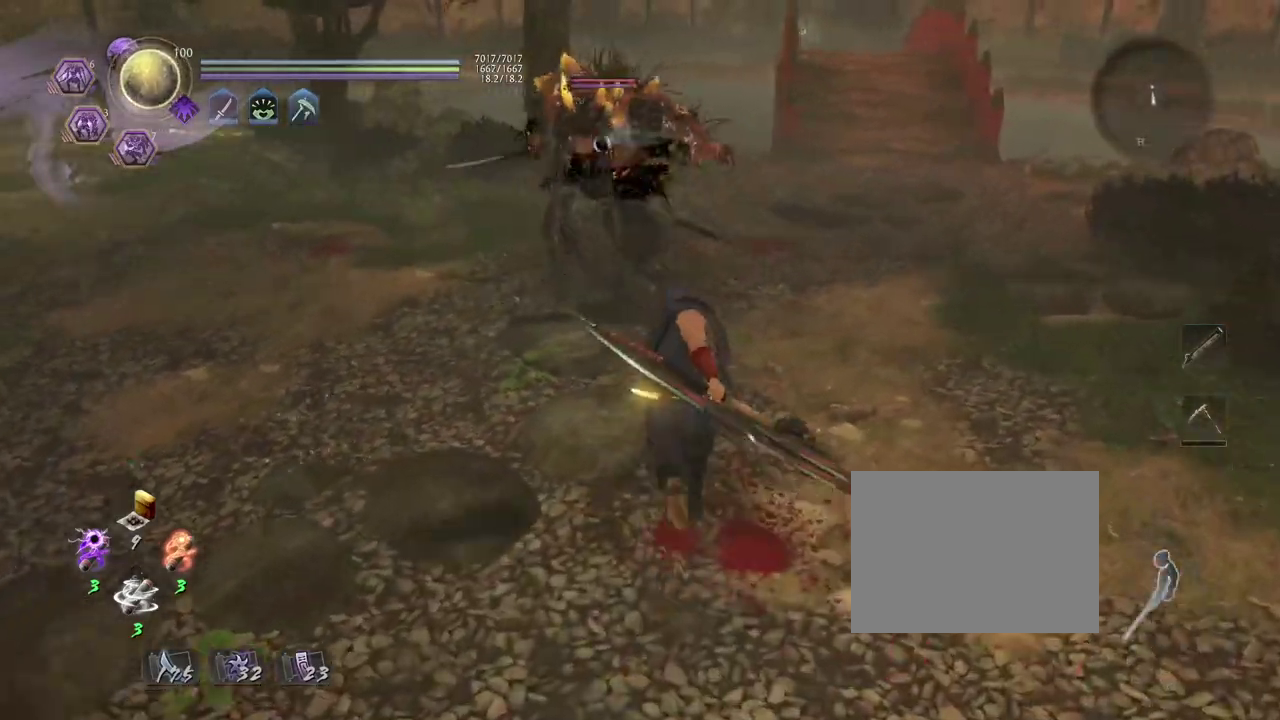
{"dt_ms": 700, "buttons": ["L1"], "left_stick": "up-right", "right_stick": "center", "events": [[683, "L1", "down"]]}
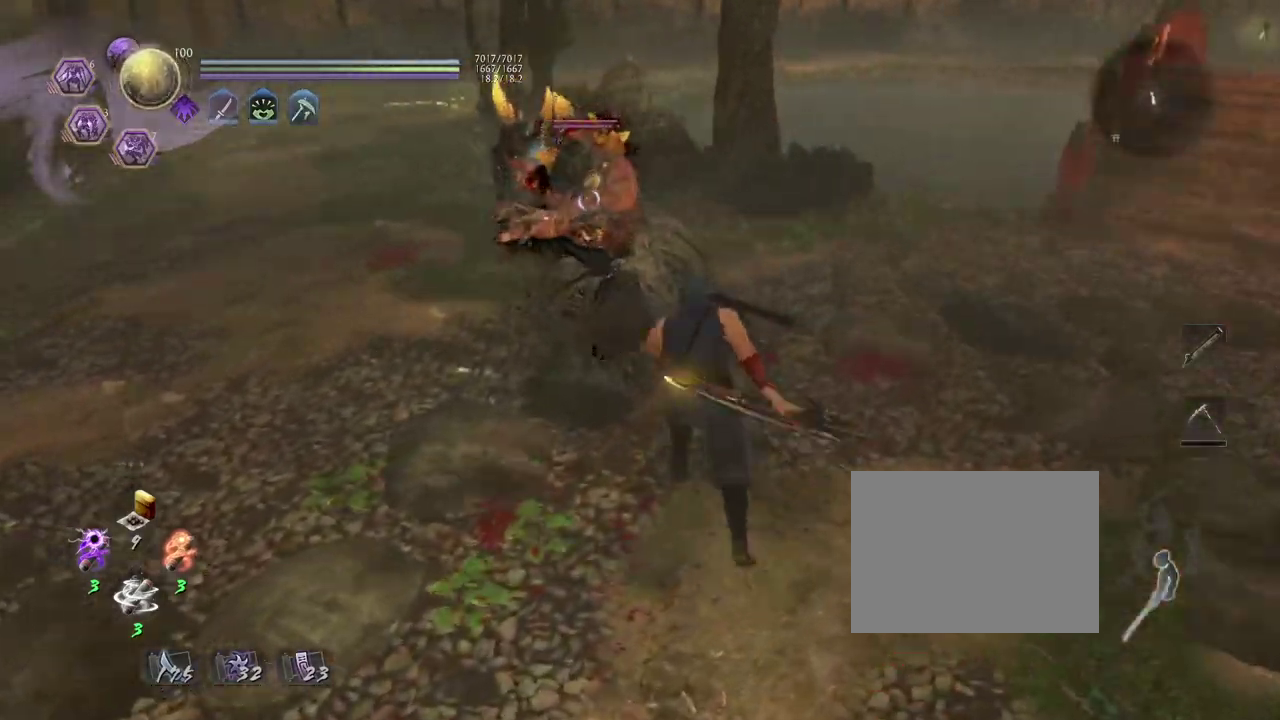
{"dt_ms": 400, "buttons": [], "left_stick": "center", "right_stick": "center", "events": [[33, "CROSS", "down"], [100, "CROSS", "up"], [200, "L1", "up"], [200, "left_stick", "center"], [250, "SQUARE", "down"], [350, "SQUARE", "up"]]}
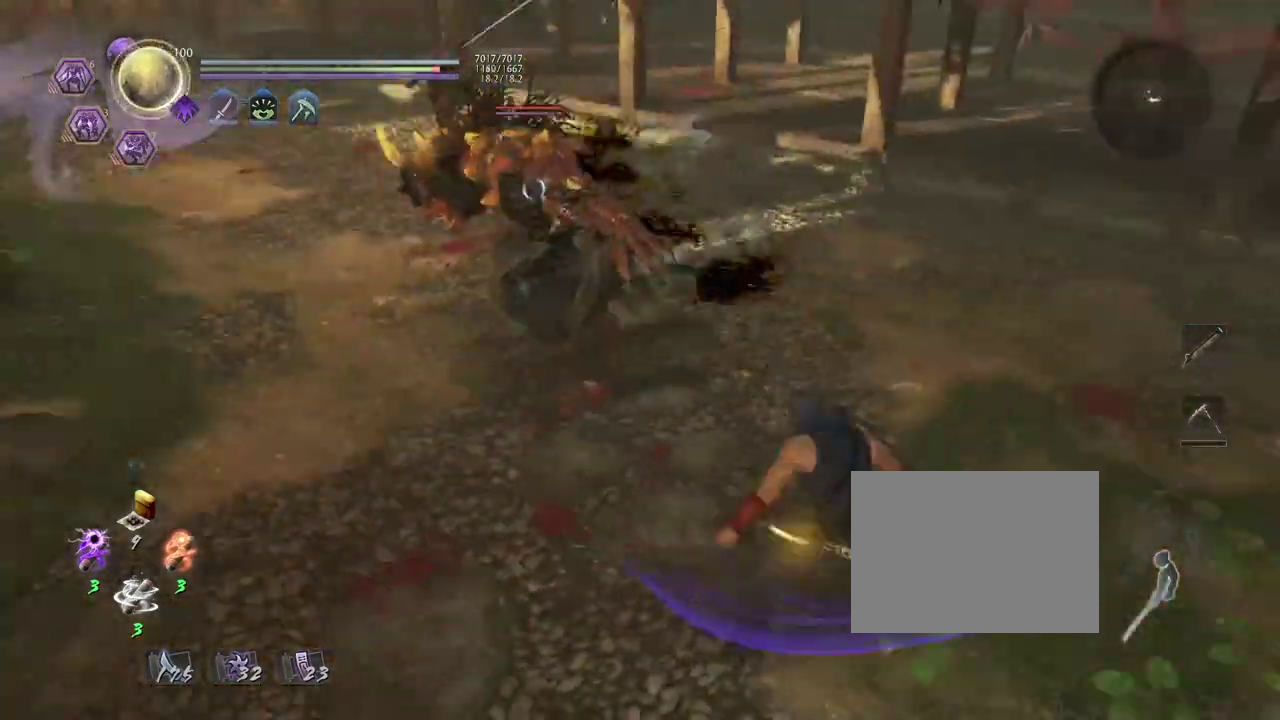
{"dt_ms": 400, "buttons": ["CROSS", "L1"], "left_stick": "up-right", "right_stick": "center", "events": [[200, "left_stick", "up-right"], [250, "L1", "down"], [350, "CROSS", "down"]]}
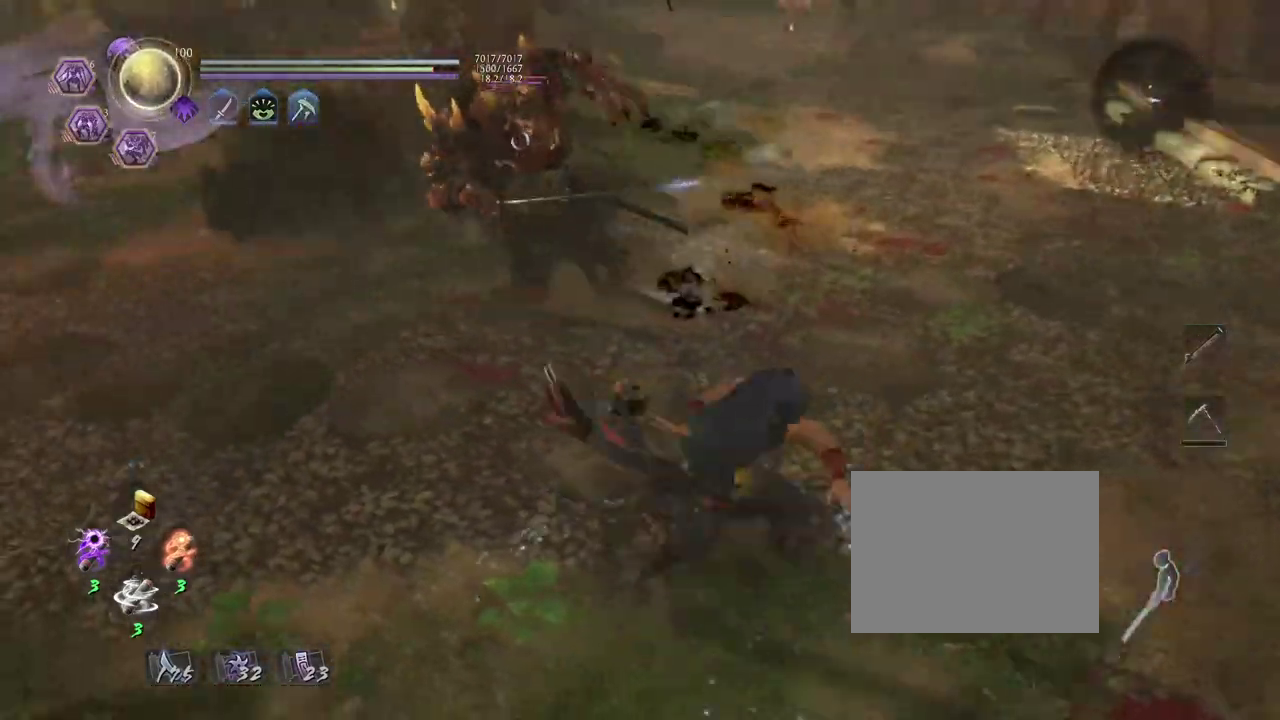
{"dt_ms": 700, "buttons": [], "left_stick": "center", "right_stick": "center", "events": [[17, "CROSS", "up"], [50, "left_stick", "center"], [67, "L1", "up"], [150, "SQUARE", "down"], [217, "SQUARE", "up"], [350, "R1", "down"], [383, "SQUARE", "down"], [467, "SQUARE", "up"], [483, "R1", "up"]]}
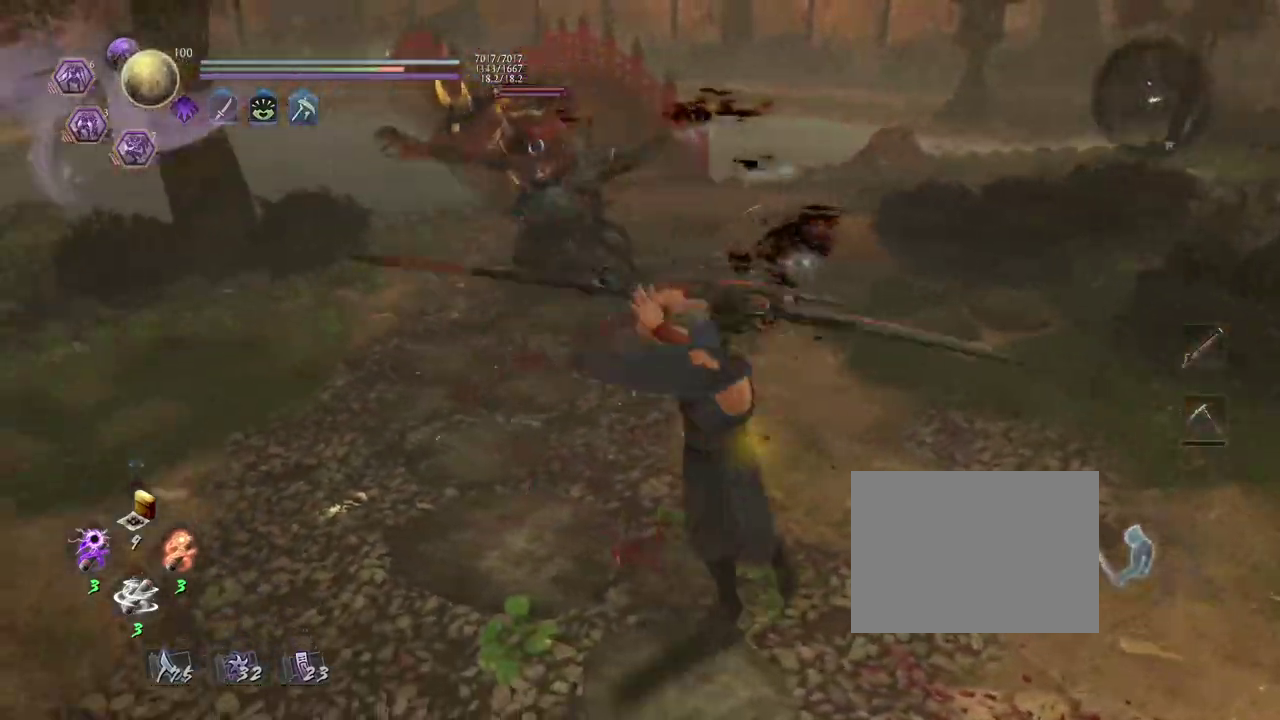
{"dt_ms": 400, "buttons": [], "left_stick": "center", "right_stick": "center", "events": [[317, "SQUARE", "down"], [400, "SQUARE", "up"]]}
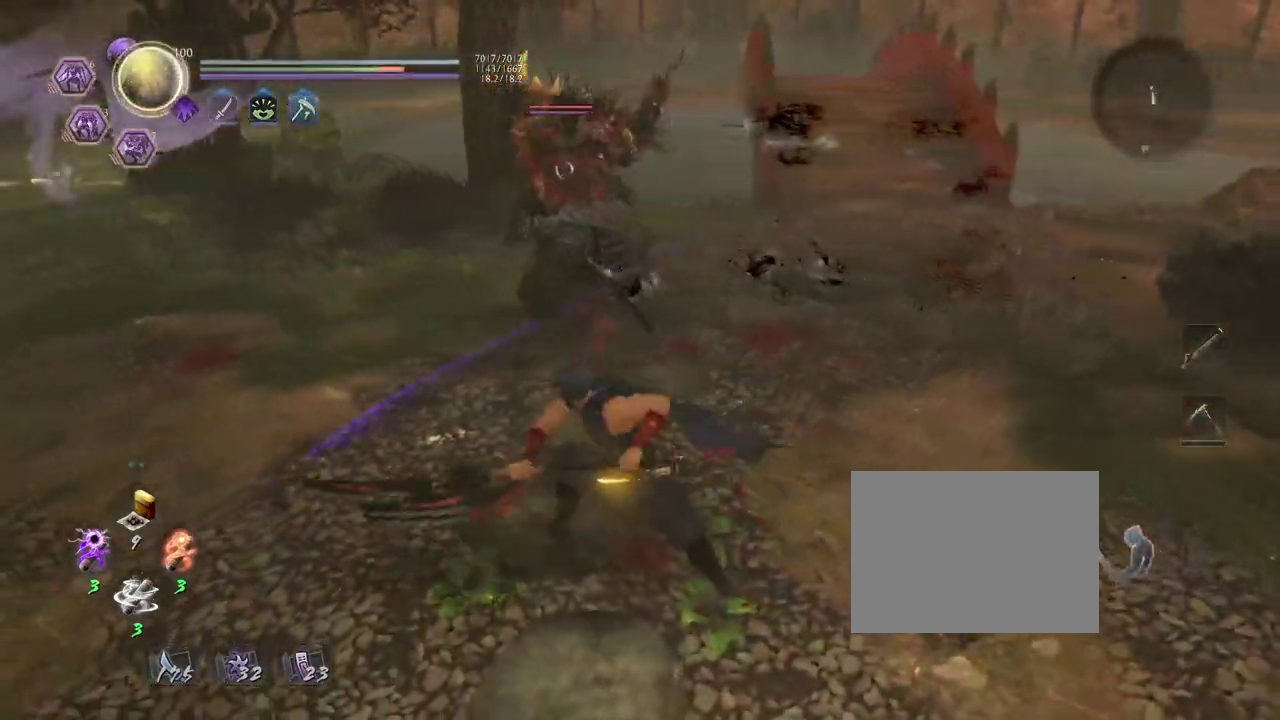
{"dt_ms": 400, "buttons": [], "left_stick": "center", "right_stick": "center", "events": [[217, "R1", "down"], [250, "CROSS", "down"], [317, "CROSS", "up"], [333, "R1", "up"]]}
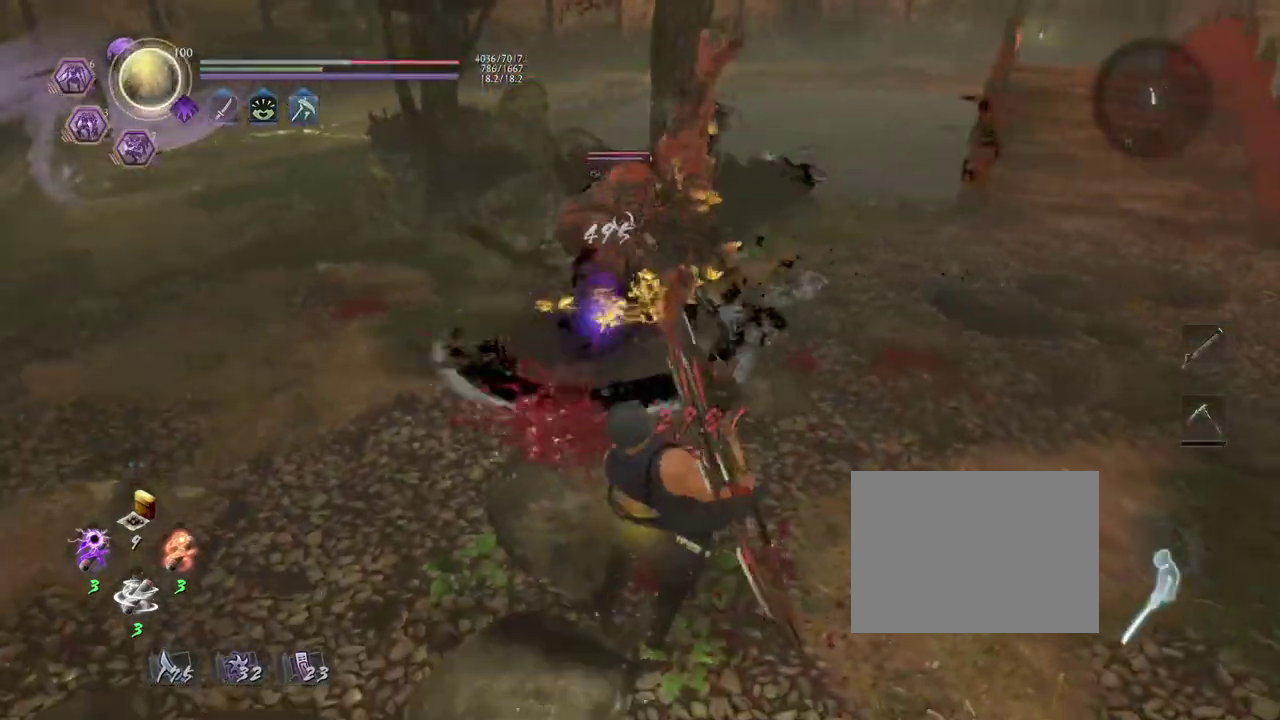
{"dt_ms": 600, "buttons": ["CROSS", "L1"], "left_stick": "up-left", "right_stick": "center", "events": [[283, "L1", "down"], [533, "left_stick", "up-left"], [600, "CROSS", "down"]]}
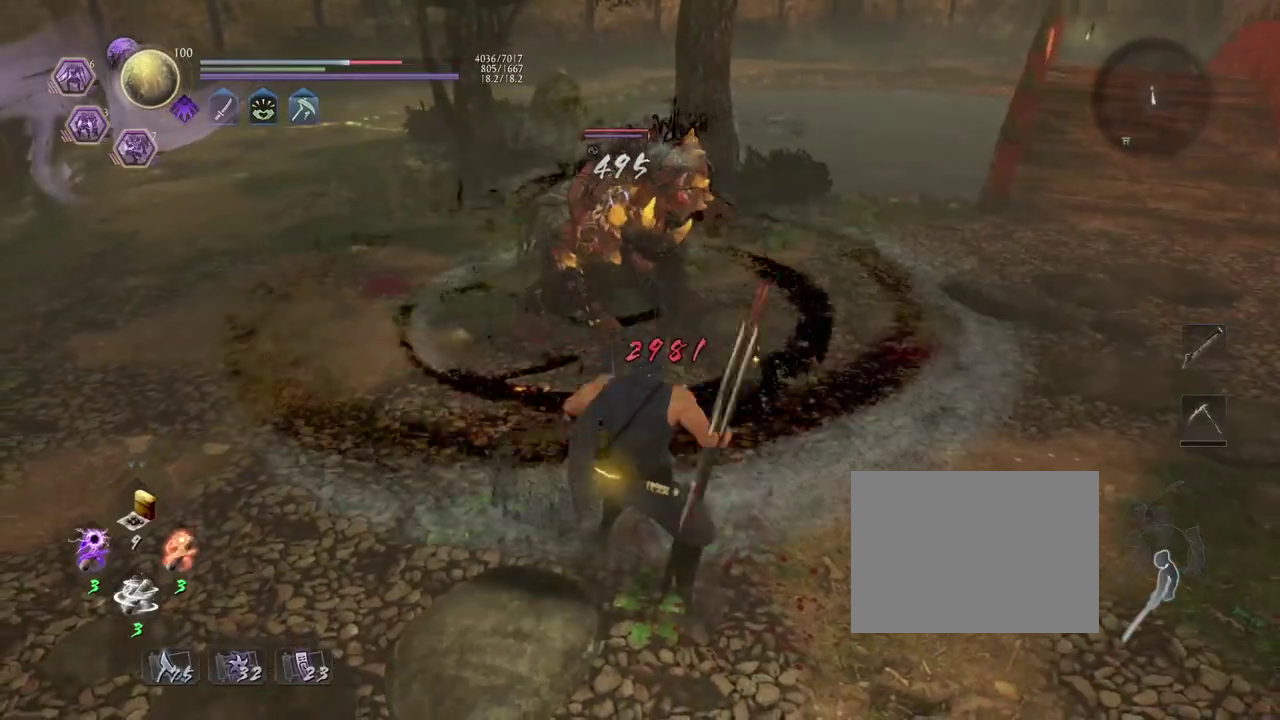
{"dt_ms": 300, "buttons": [], "left_stick": "center", "right_stick": "center", "events": [[67, "CROSS", "up"], [100, "L1", "up"], [100, "left_stick", "center"], [200, "SQUARE", "down"], [283, "SQUARE", "up"]]}
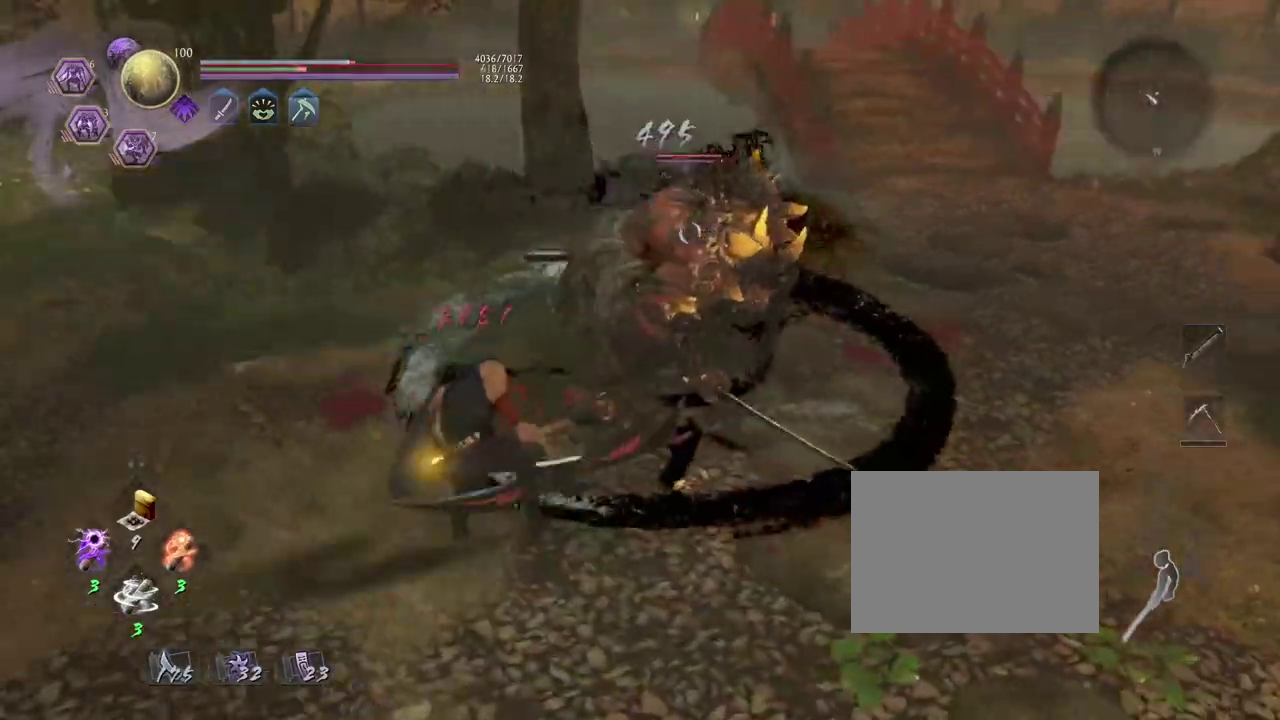
{"dt_ms": 700, "buttons": [], "left_stick": "center", "right_stick": "center", "events": [[333, "left_stick", "down-right"], [367, "CROSS", "down"], [433, "CROSS", "up"], [533, "left_stick", "center"]]}
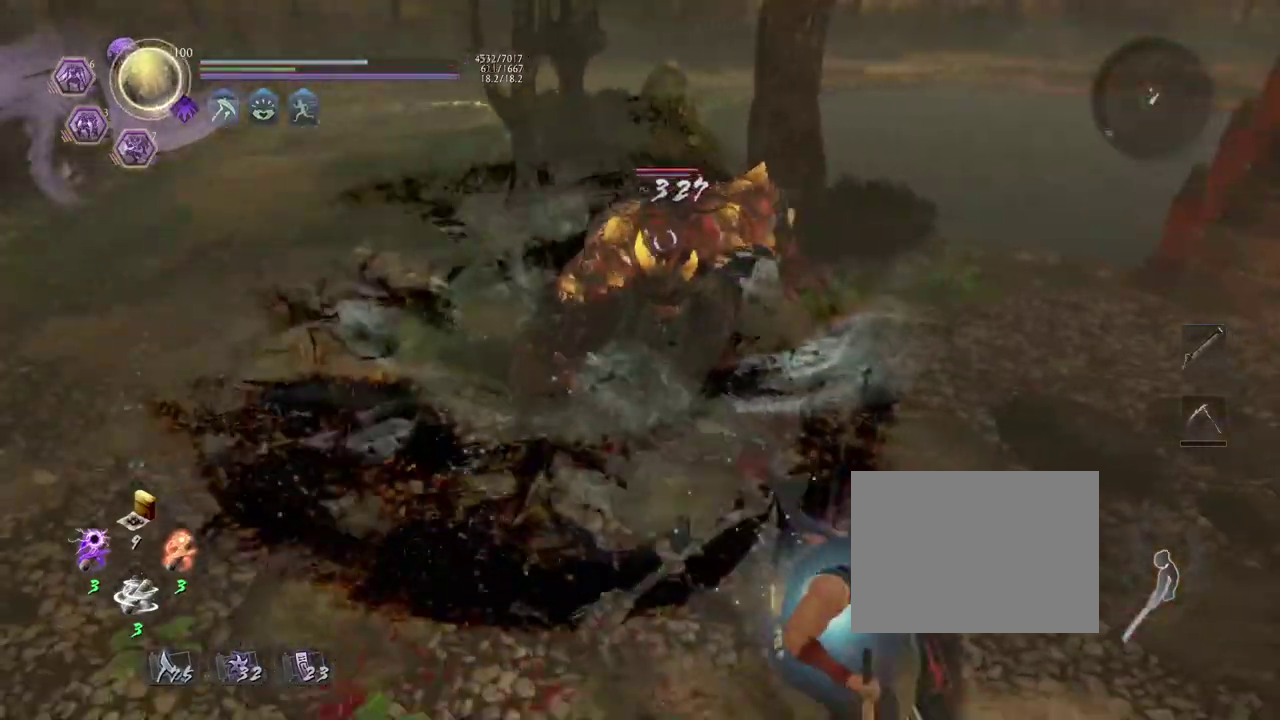
{"dt_ms": 500, "buttons": [], "left_stick": "up-right", "right_stick": "center", "events": [[133, "R1", "down"], [167, "SQUARE", "down"], [233, "SQUARE", "up"], [233, "left_stick", "down-left"], [250, "R1", "up"], [383, "left_stick", "up-right"]]}
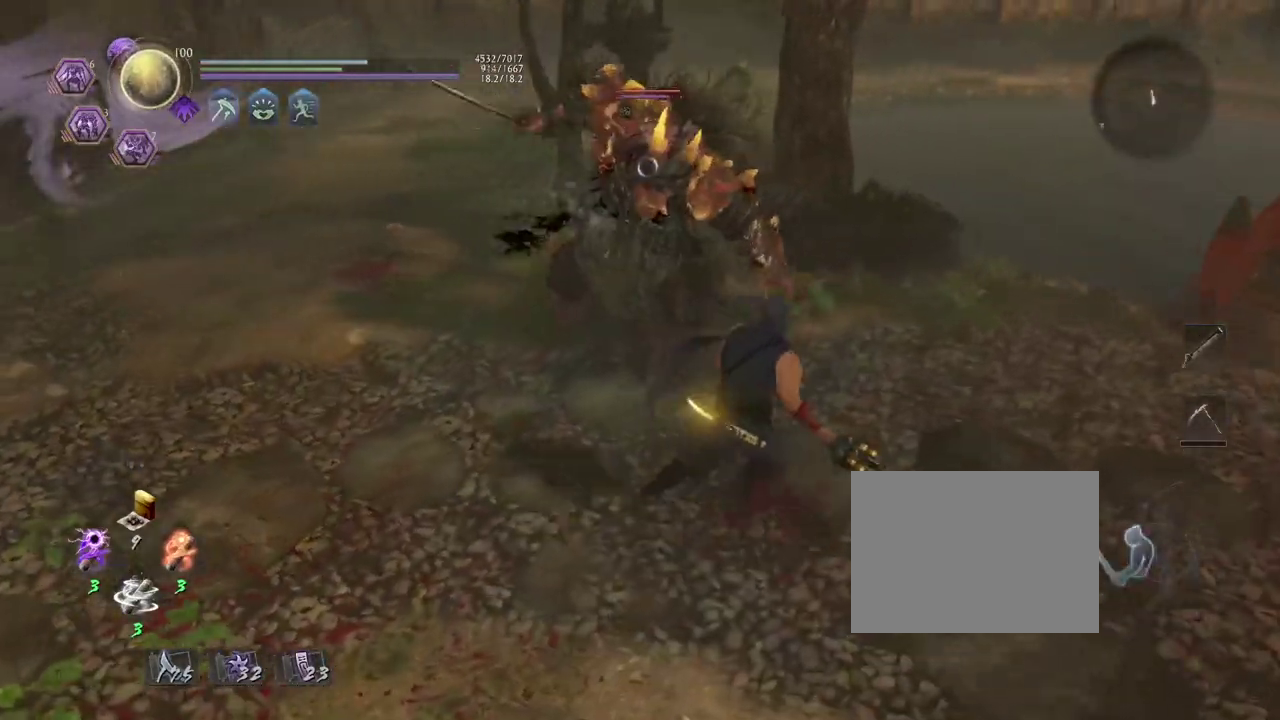
{"dt_ms": 300, "buttons": [], "left_stick": "up-right", "right_stick": "center", "events": [[200, "SQUARE", "down"], [267, "SQUARE", "up"]]}
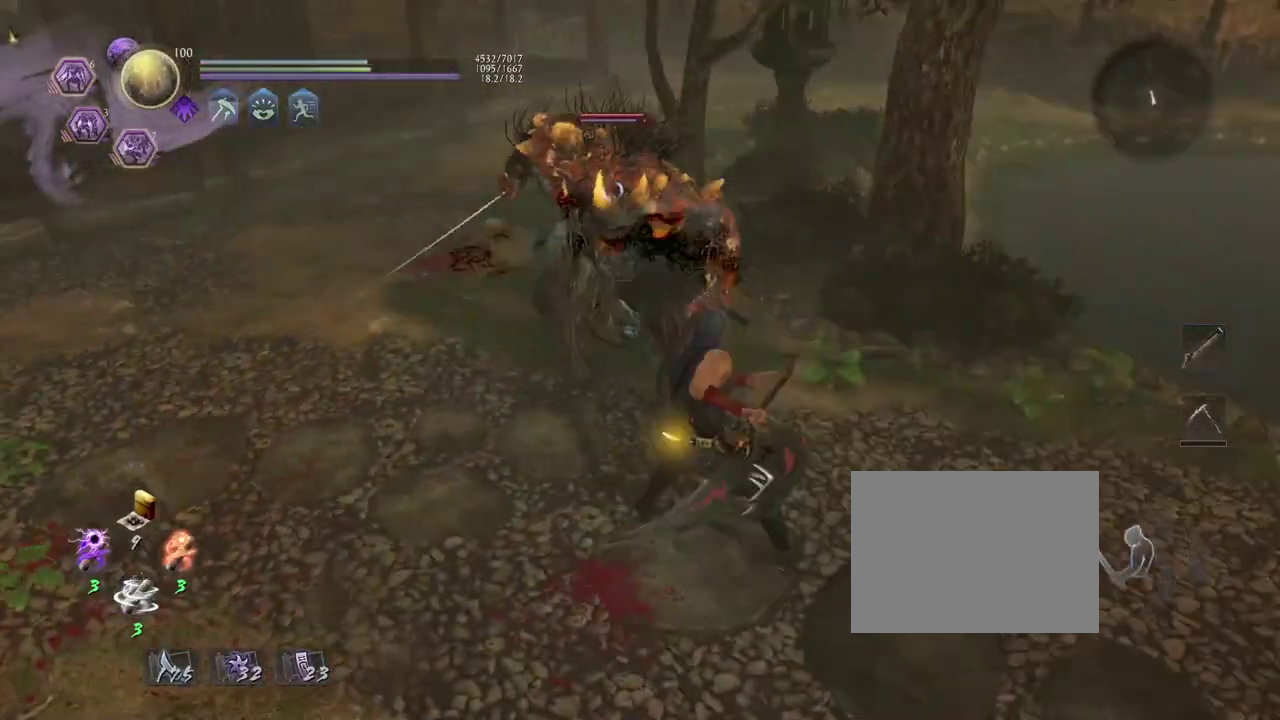
{"dt_ms": 700, "buttons": [], "left_stick": "center", "right_stick": "center", "events": [[17, "left_stick", "center"], [267, "R1", "down"], [283, "CROSS", "down"], [383, "CROSS", "up"], [383, "R1", "up"]]}
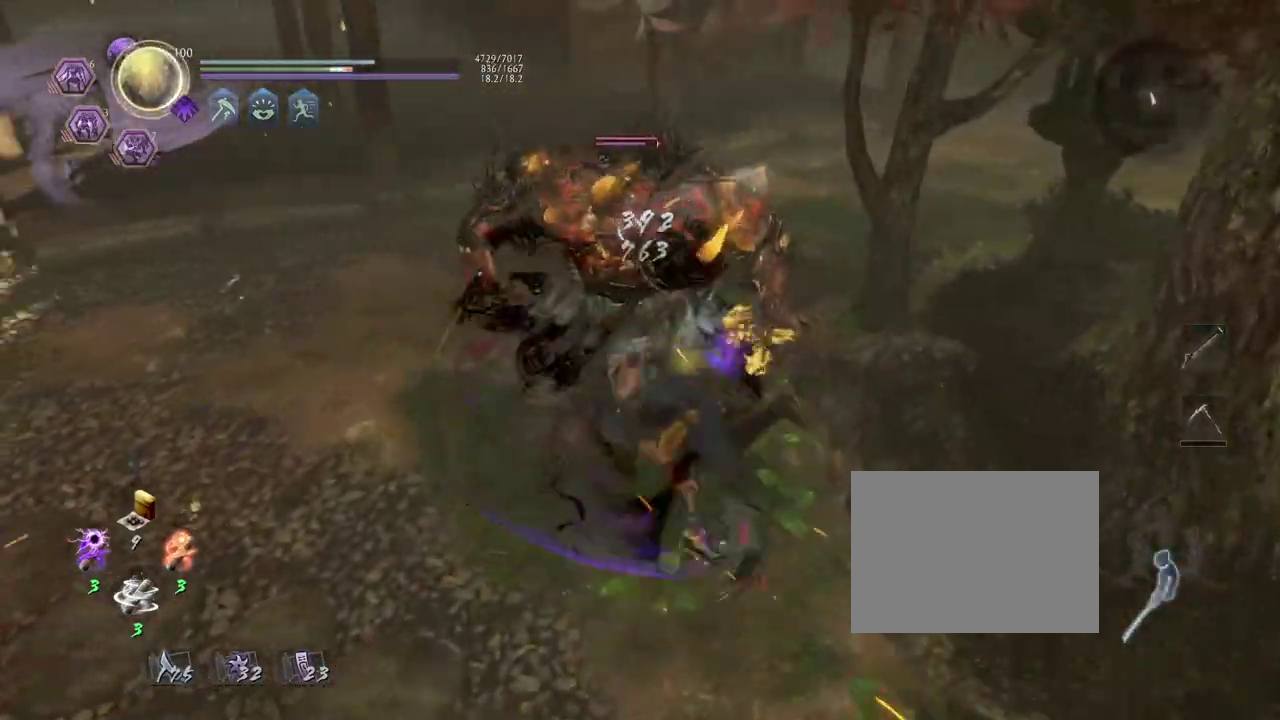
{"dt_ms": 500, "buttons": [], "left_stick": "center", "right_stick": "center", "events": [[367, "CROSS", "down"], [433, "CROSS", "up"]]}
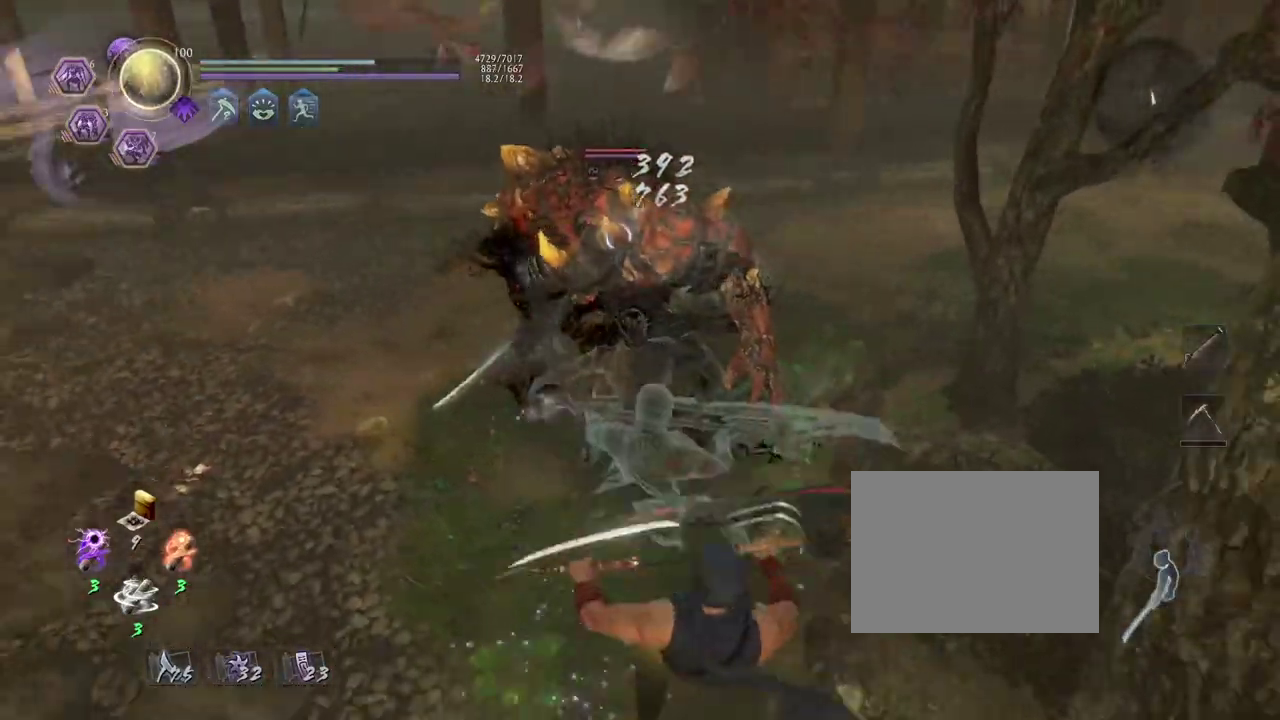
{"dt_ms": 600, "buttons": [], "left_stick": "left", "right_stick": "center", "events": [[33, "left_stick", "down-left"], [100, "R3", "down"], [183, "R3", "up"], [217, "left_stick", "left"]]}